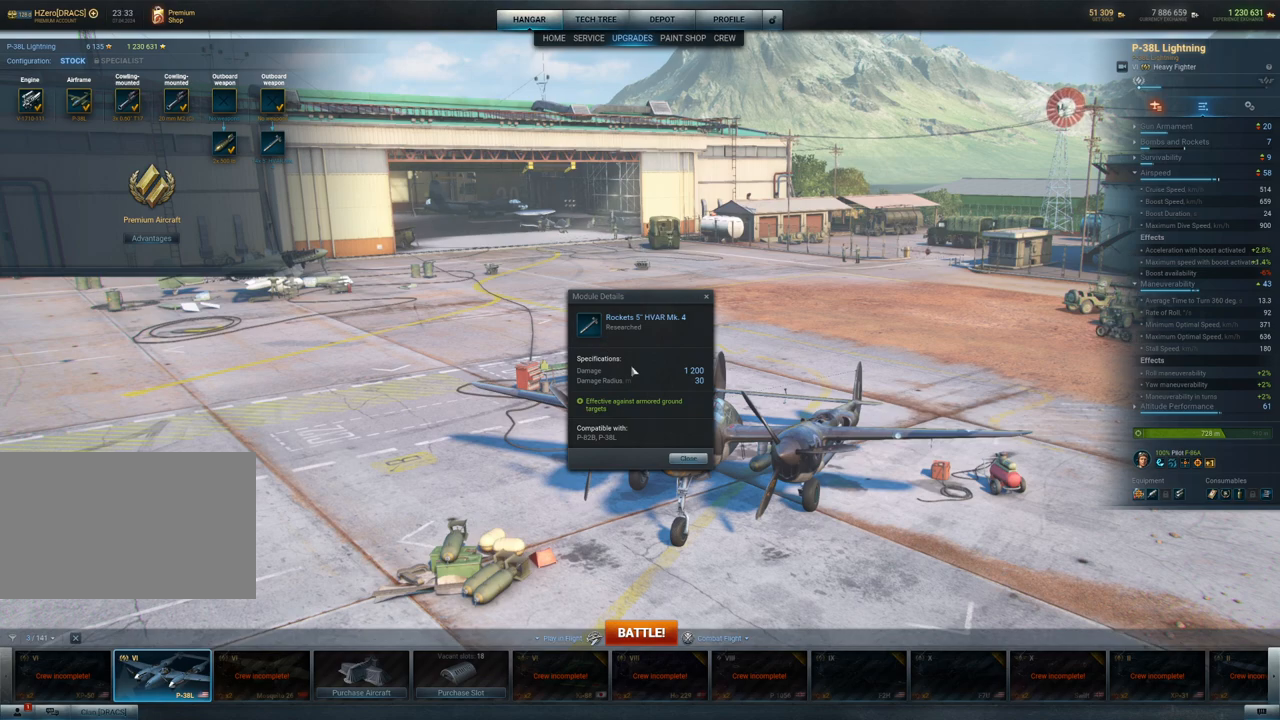
Gameplay with keyboard and mouse; each line is a JSON object with the keys and mouse buttons held at the frame after it. "events" lists presses ("down") and releases ("up") of "1", "2", "3", "4", "5", "a", "alt", "c", "caps_lock", "ctrl", "d", "e", "f", "g", "q", "r", "s", "shift", "space", "t", "tab", "v", "w", "x", "z", "mouse_left", "mouse_wheel" and "mouse_right" between this image and that frame as [ms after this image, input, new state], when the widget could be followed in between. "mouse_left", "mouse_wheel", "mouse_right" = the "left", "wheel", "right" buttons of the "mouse" list. No other keys are recorded. "wheel" means that the mouse wheel is clicked or scrolled. "mouse_move" is the direction in which the mouse moves at that frame (one of eight, or "still"), when it could be read.
{"keys": [], "mouse": [], "mouse_move": "down-right", "events": []}
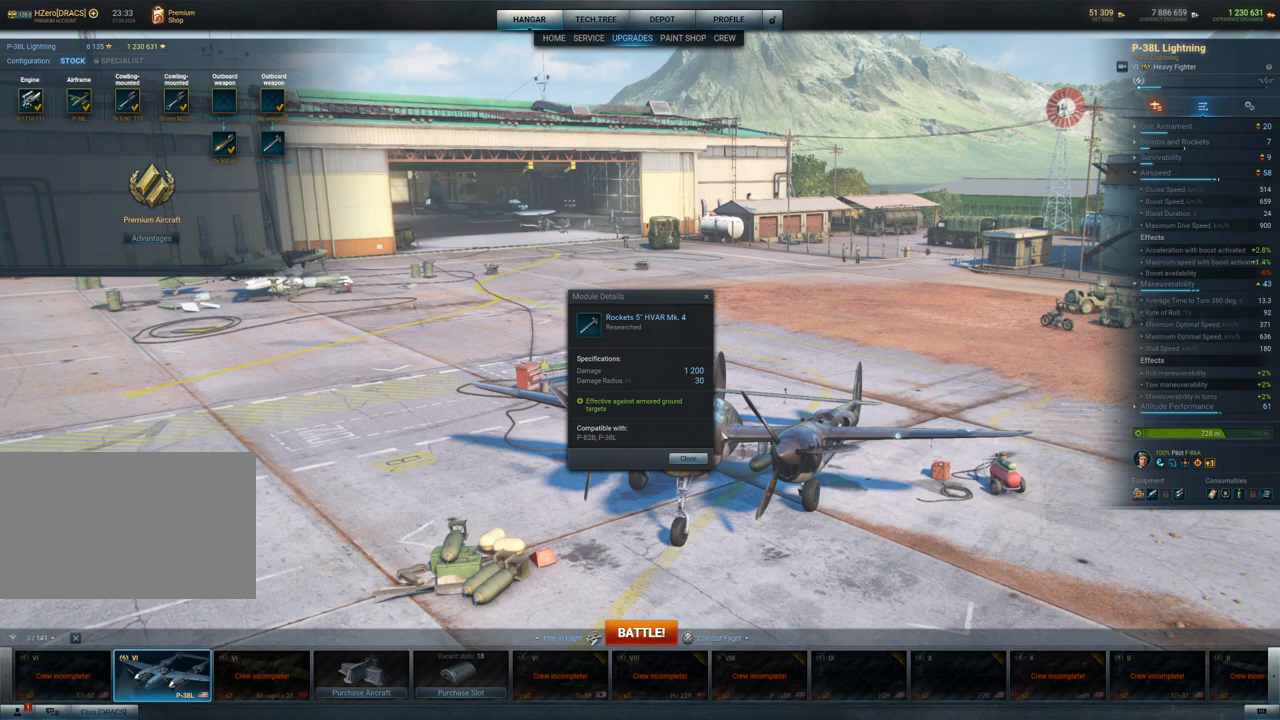
{"keys": [], "mouse": [], "mouse_move": "still", "events": [[283, "mouse_left", "down"], [417, "mouse_left", "up"]]}
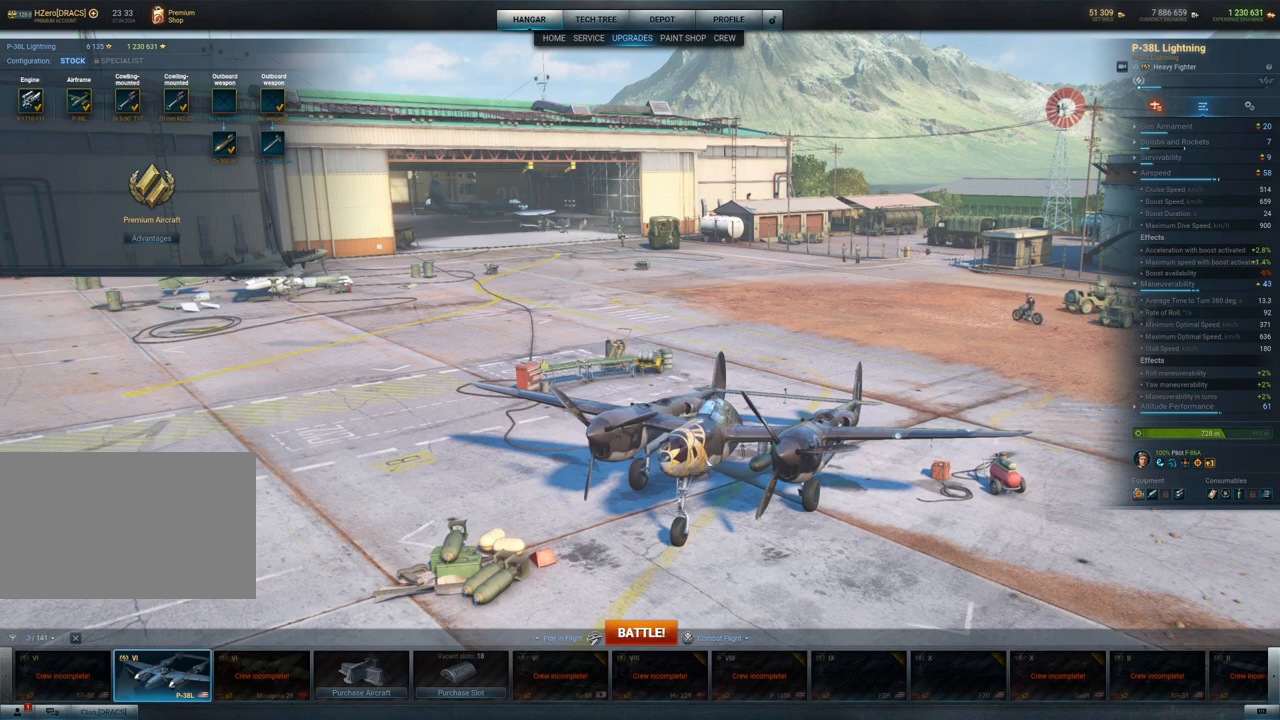
{"keys": [], "mouse": [], "mouse_move": "up-left", "events": []}
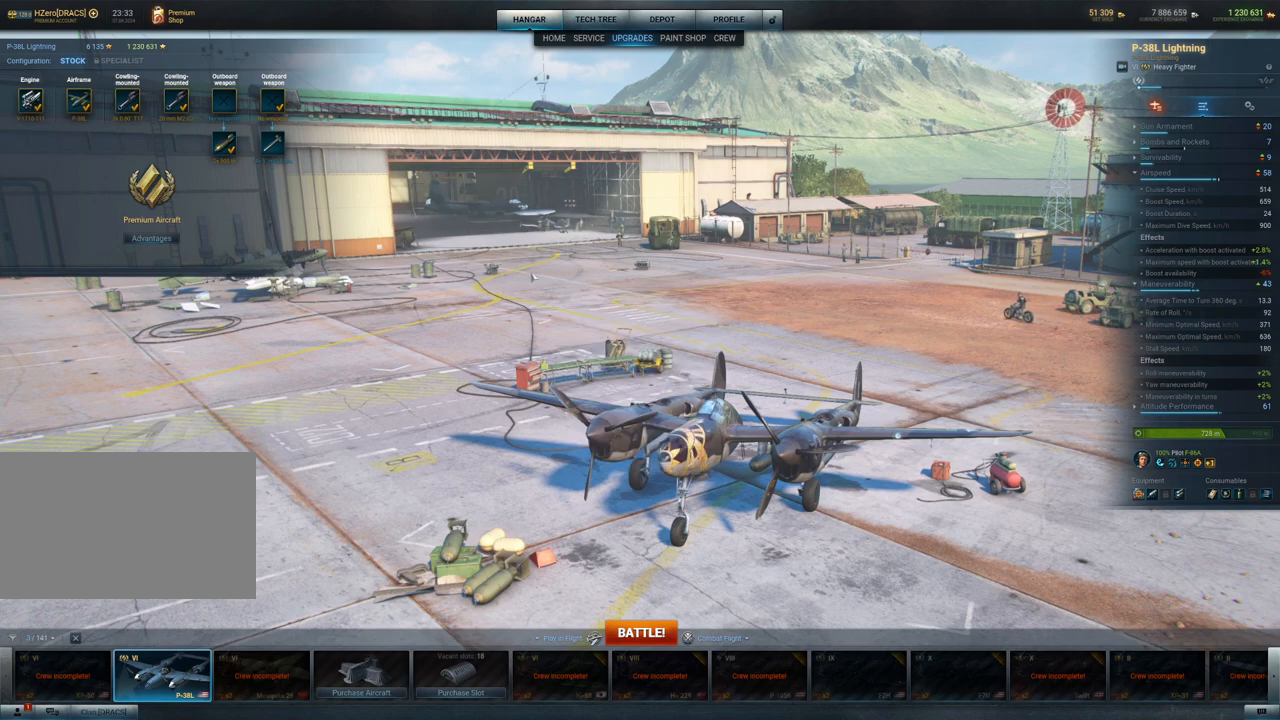
{"keys": [], "mouse": [], "mouse_move": "right", "events": []}
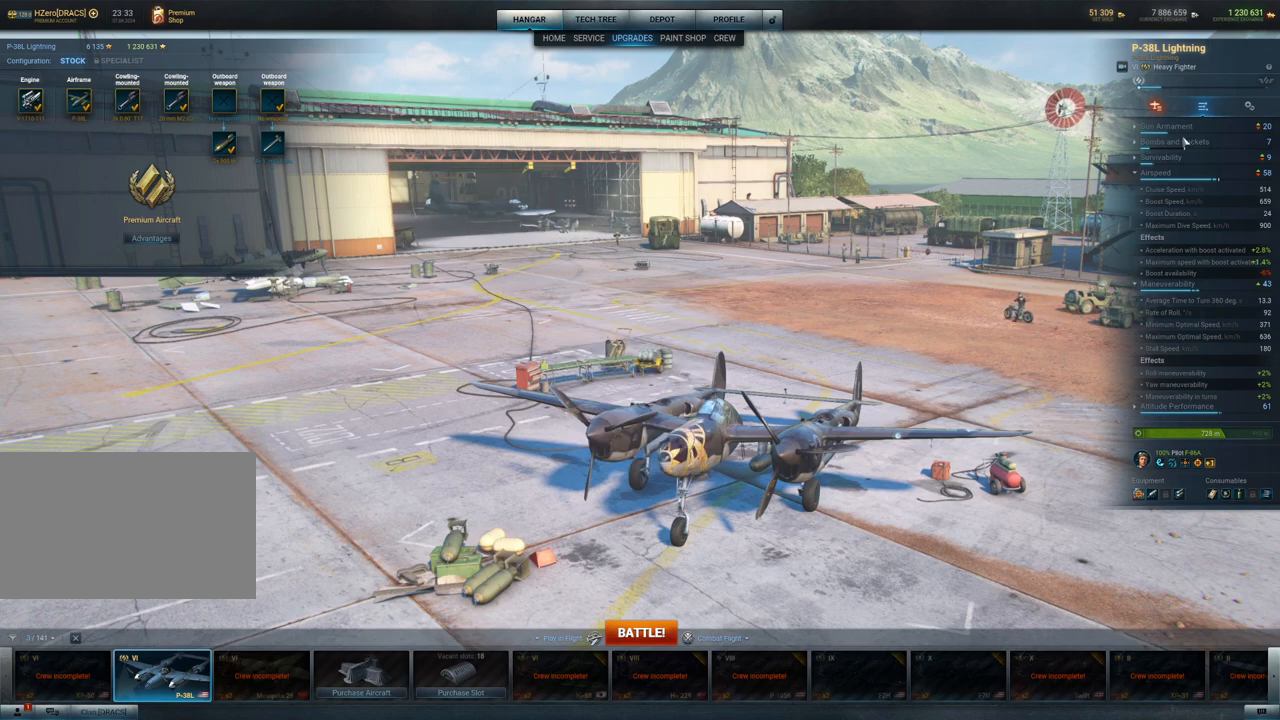
{"keys": [], "mouse": [], "mouse_move": "left", "events": [[317, "mouse_left", "down"], [417, "mouse_left", "up"]]}
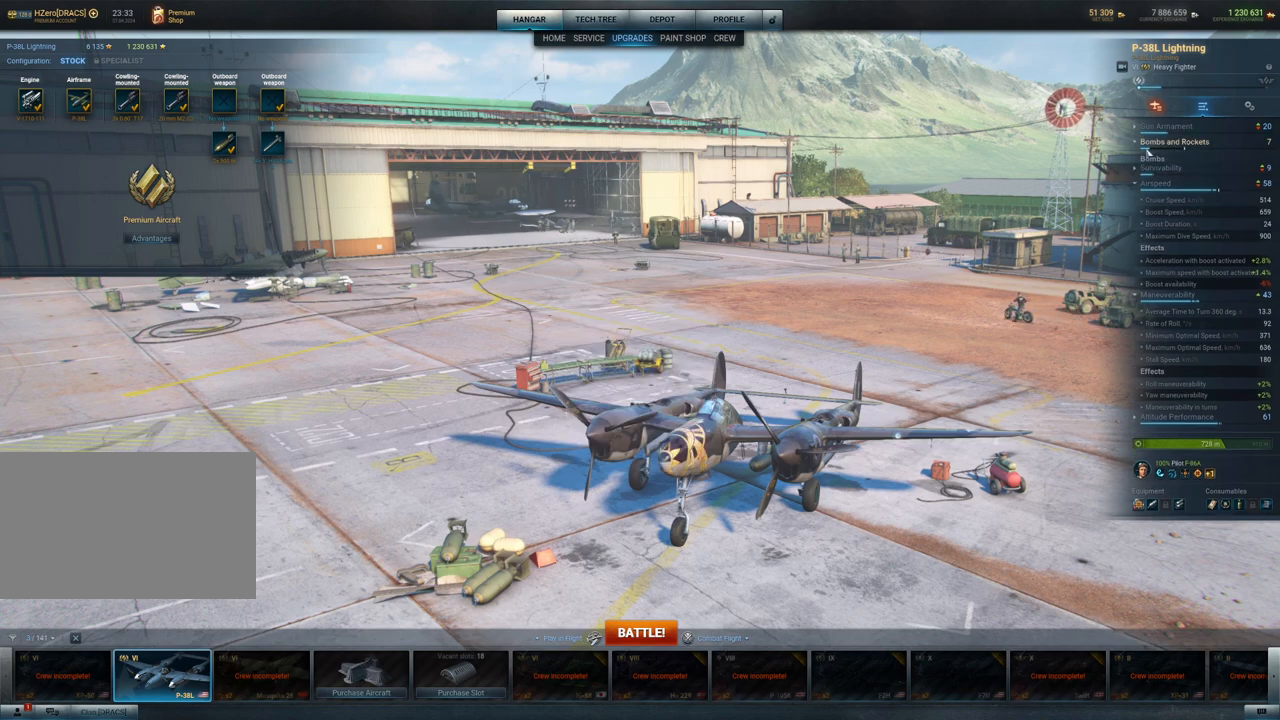
{"keys": [], "mouse": [], "mouse_move": "left", "events": []}
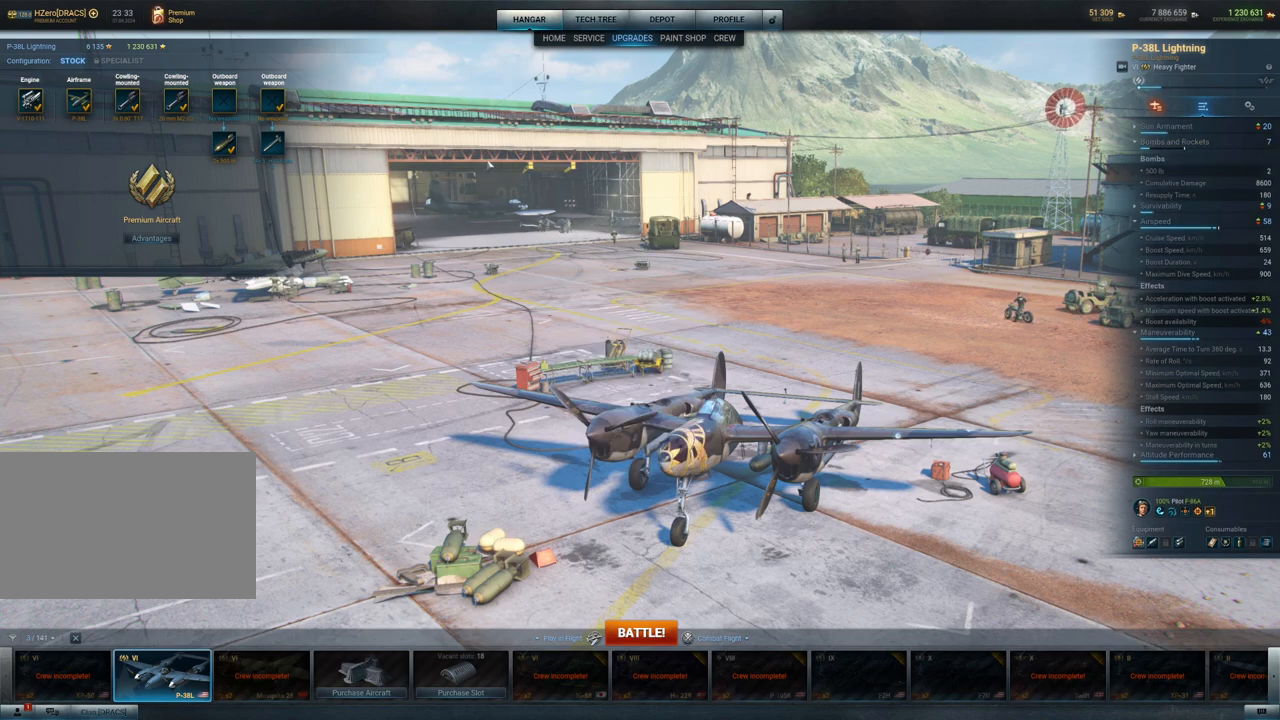
{"keys": [], "mouse": [], "mouse_move": "still", "events": []}
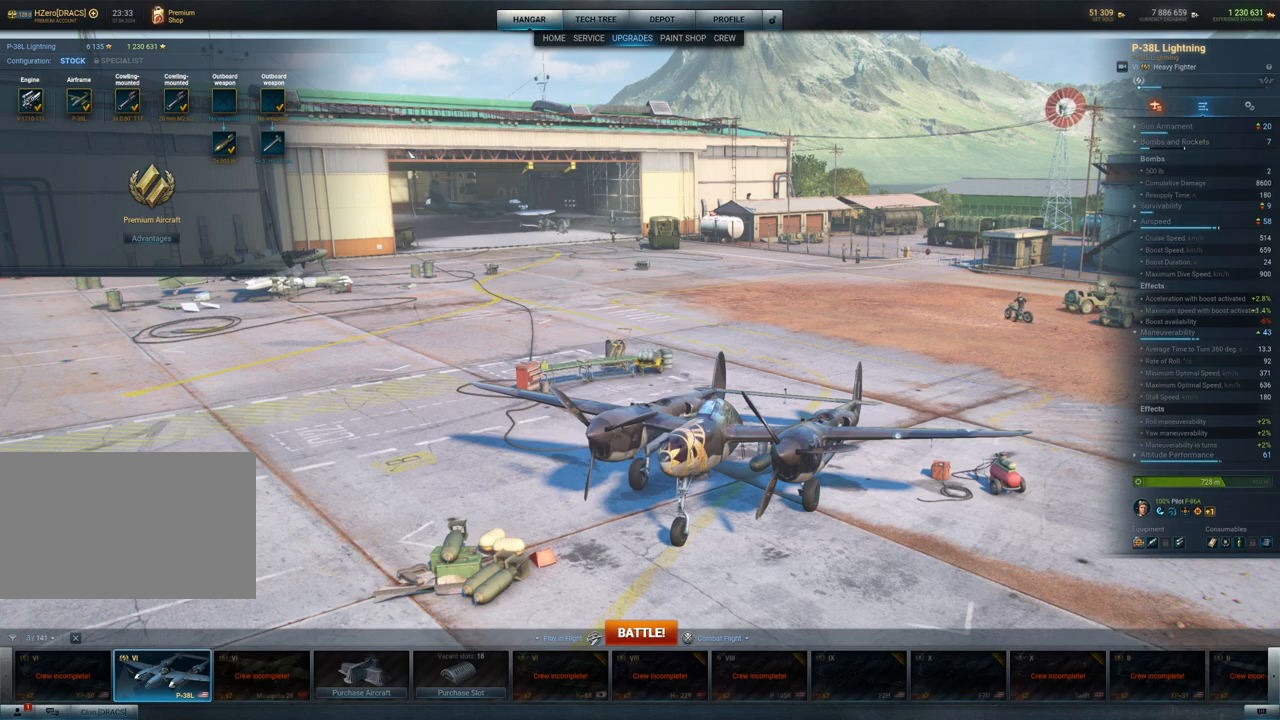
{"keys": [], "mouse": [], "mouse_move": "left", "events": []}
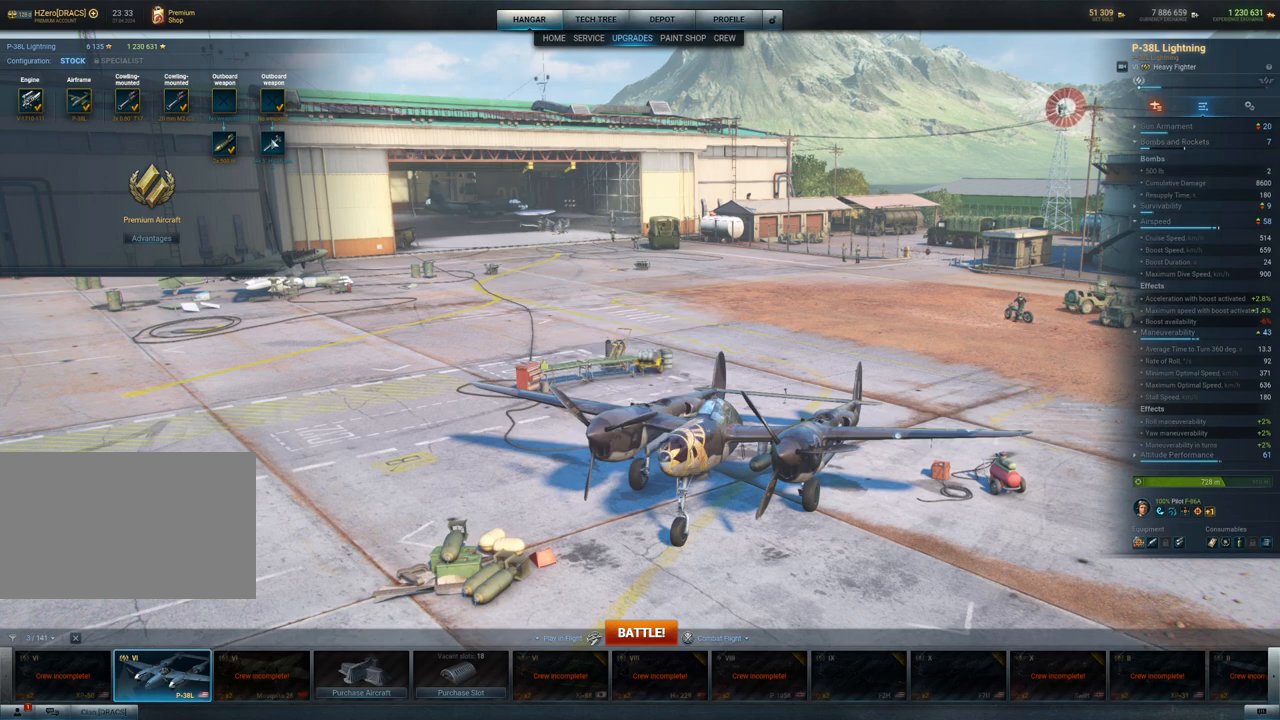
{"keys": [], "mouse": [], "mouse_move": "still", "events": []}
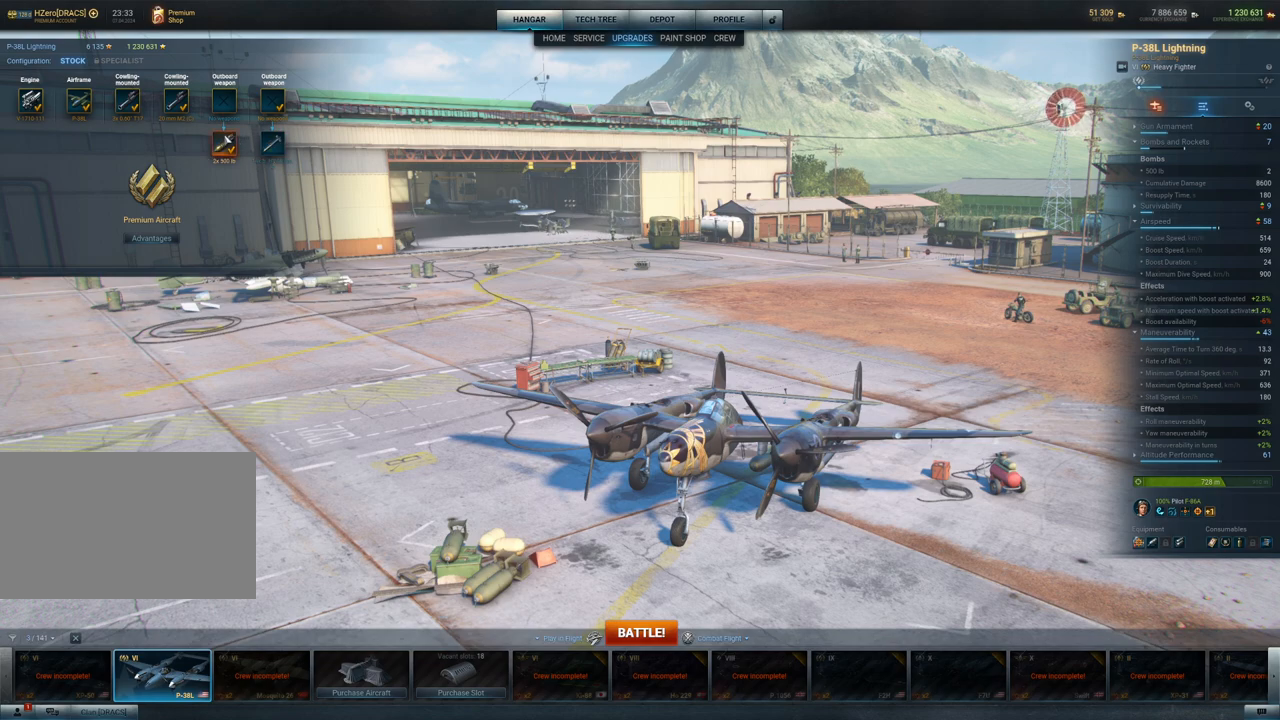
{"keys": [], "mouse": [], "mouse_move": "still", "events": []}
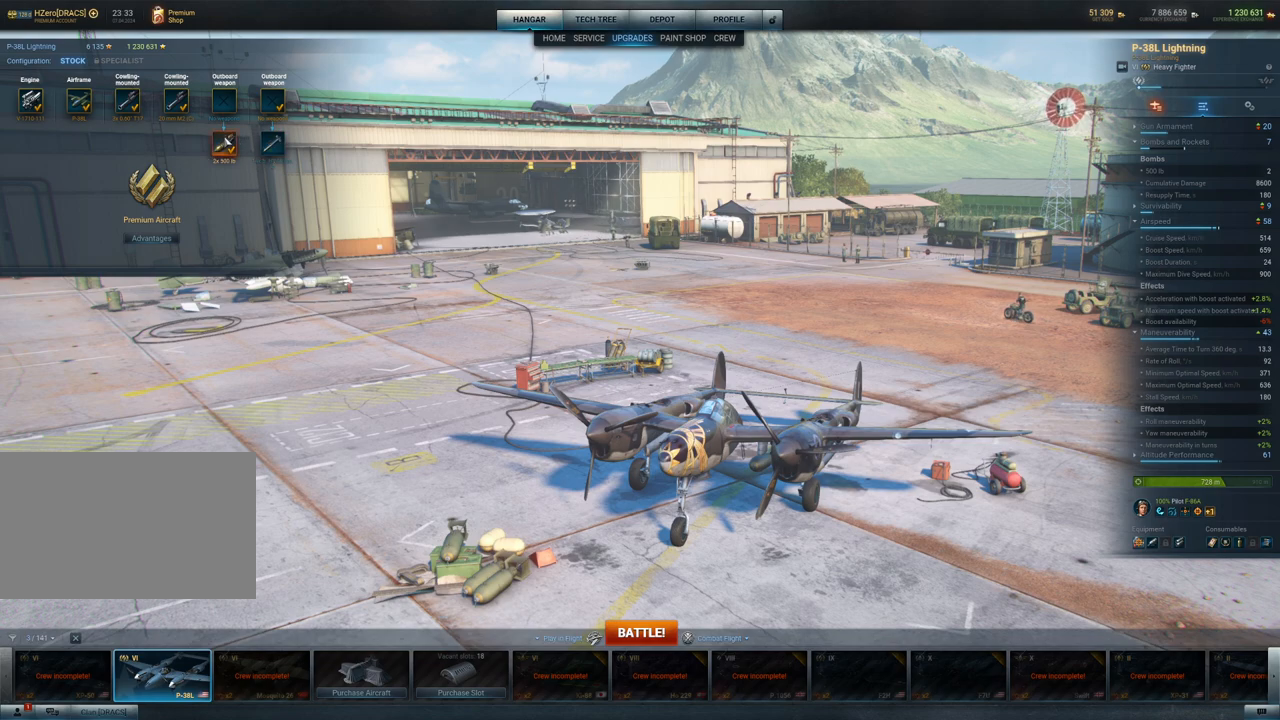
{"keys": [], "mouse": [], "mouse_move": "still", "events": []}
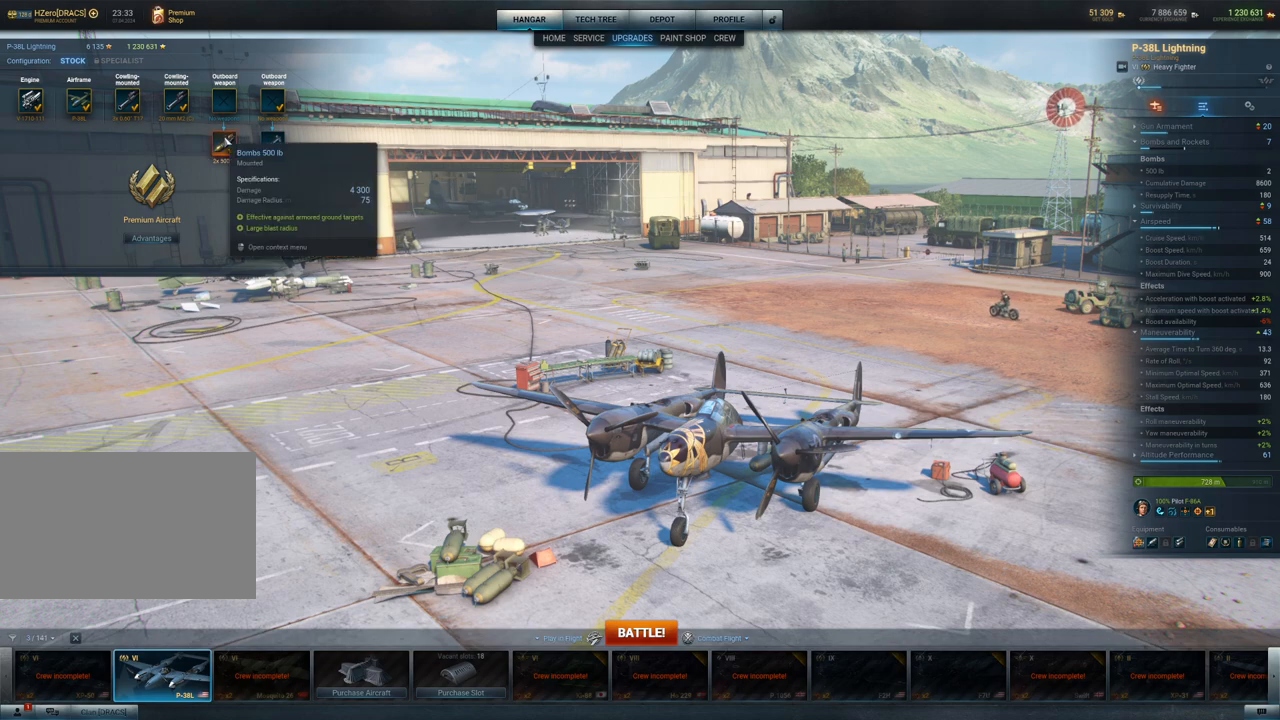
{"keys": [], "mouse": [], "mouse_move": "still", "events": []}
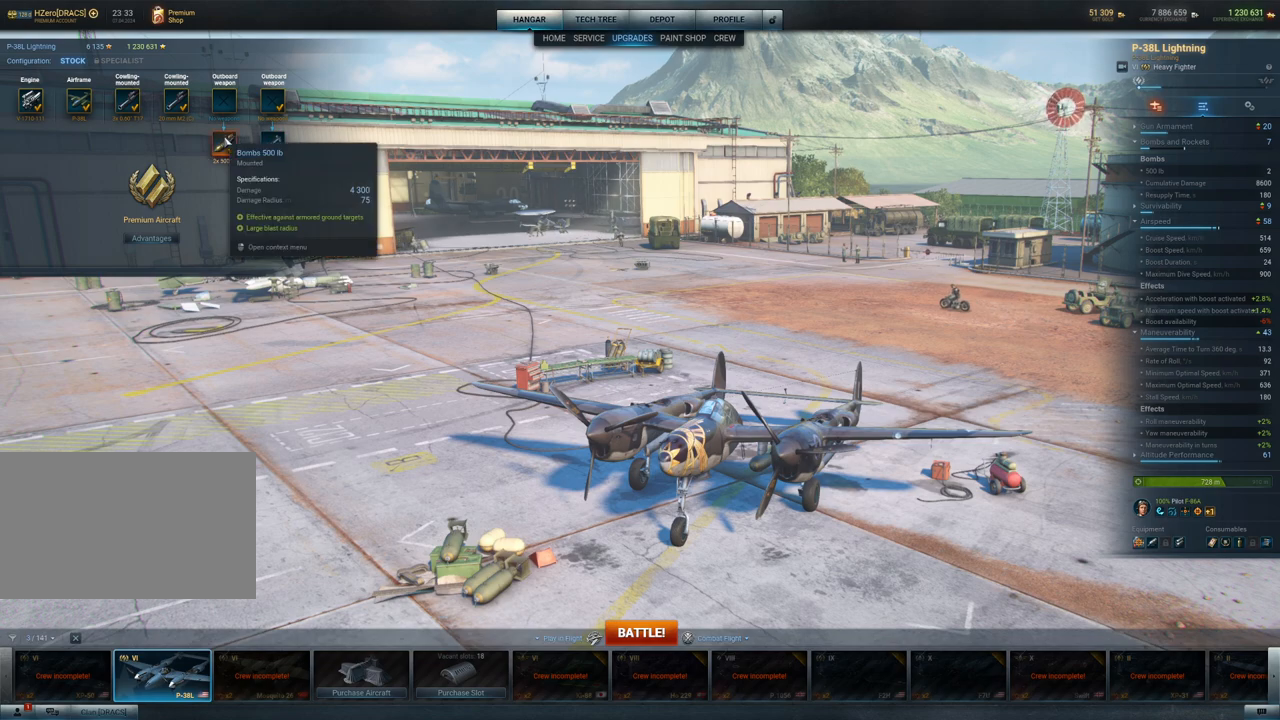
{"keys": [], "mouse": [], "mouse_move": "still", "events": []}
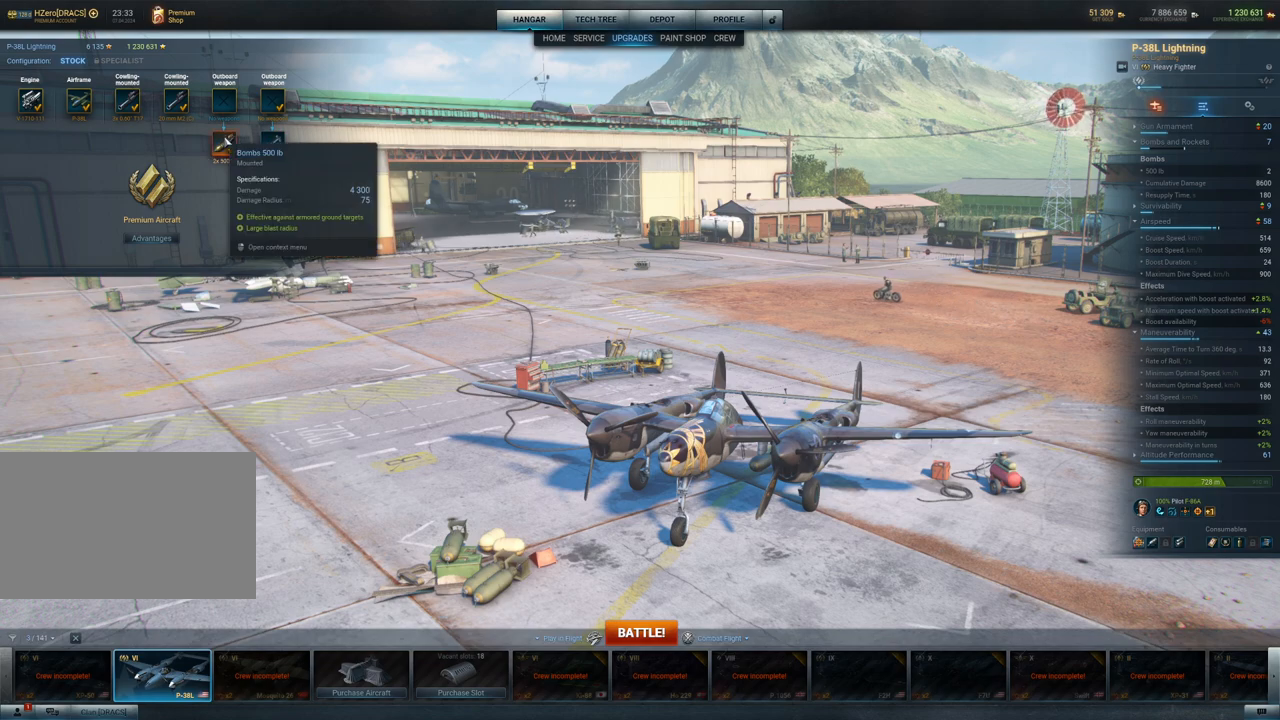
{"keys": [], "mouse": [], "mouse_move": "still", "events": []}
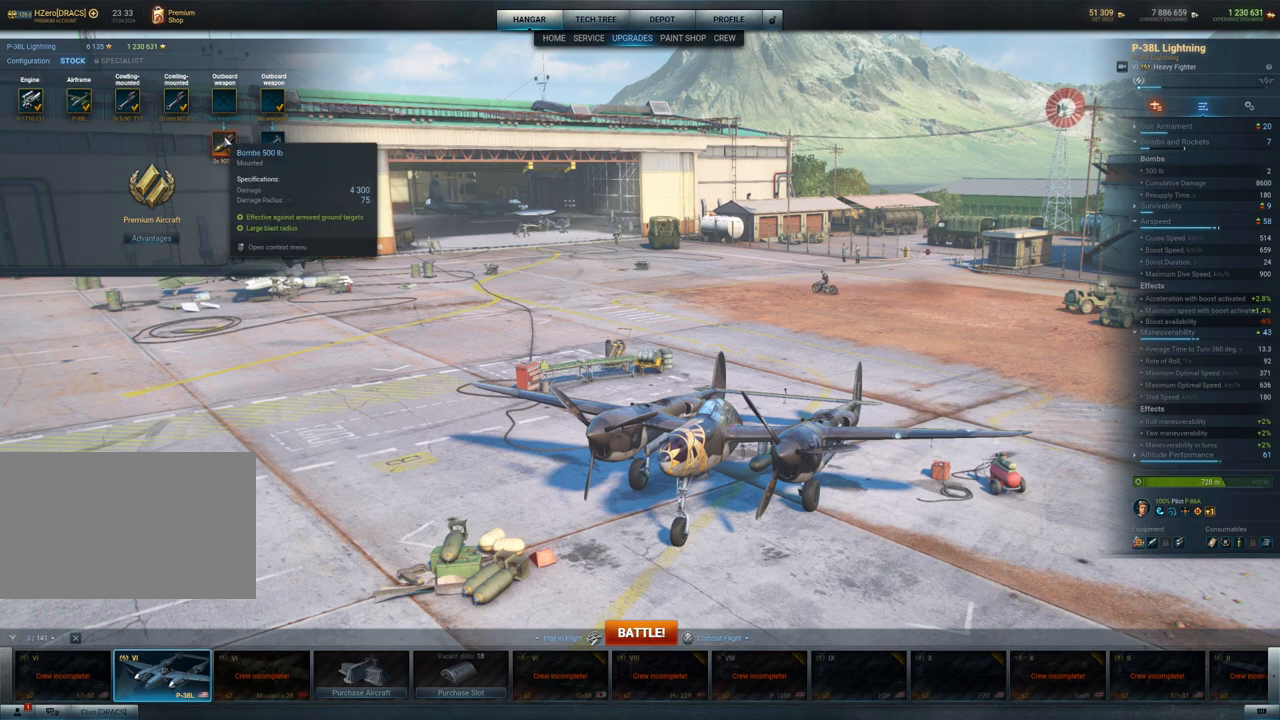
{"keys": [], "mouse": [], "mouse_move": "still", "events": []}
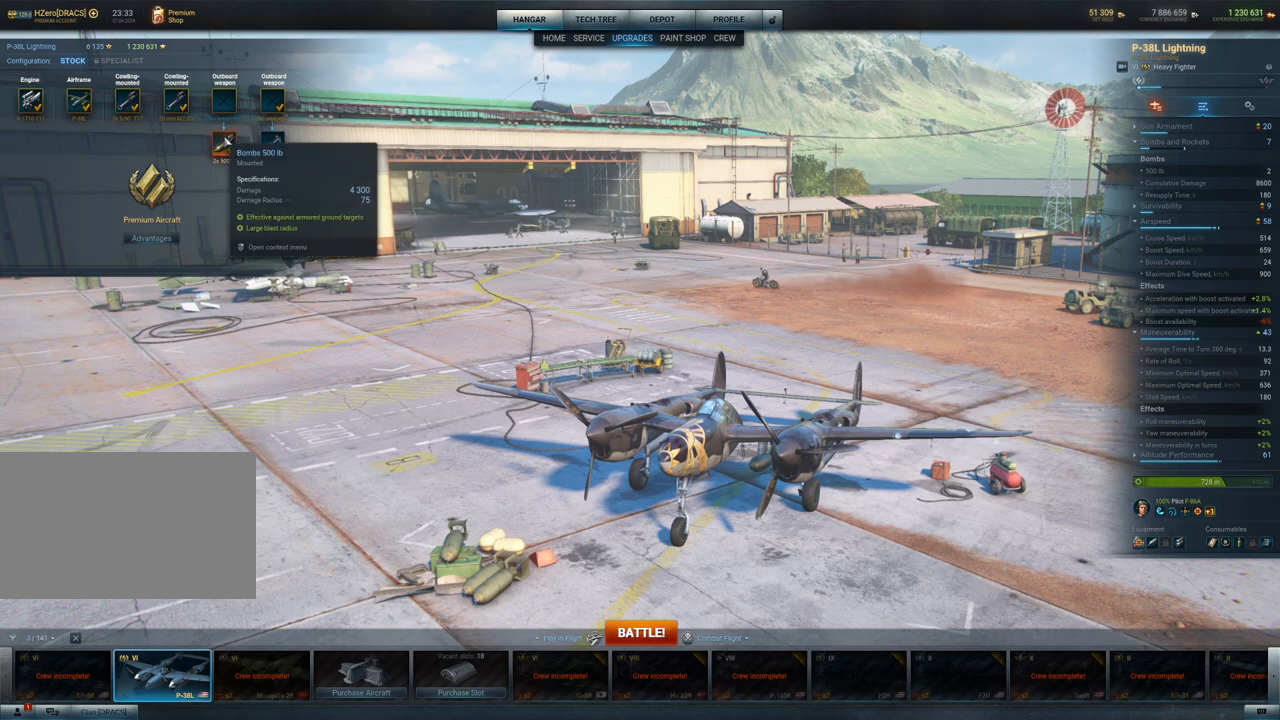
{"keys": [], "mouse": [], "mouse_move": "right", "events": []}
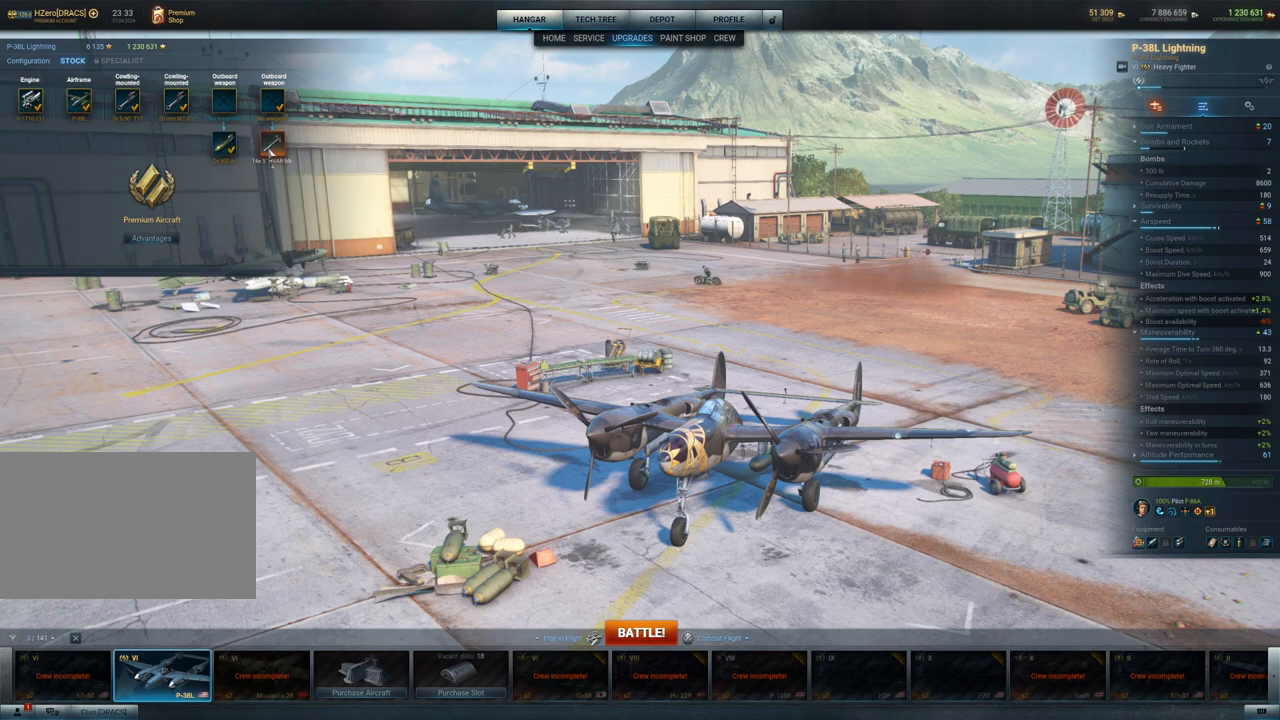
{"keys": [], "mouse": [], "mouse_move": "still", "events": []}
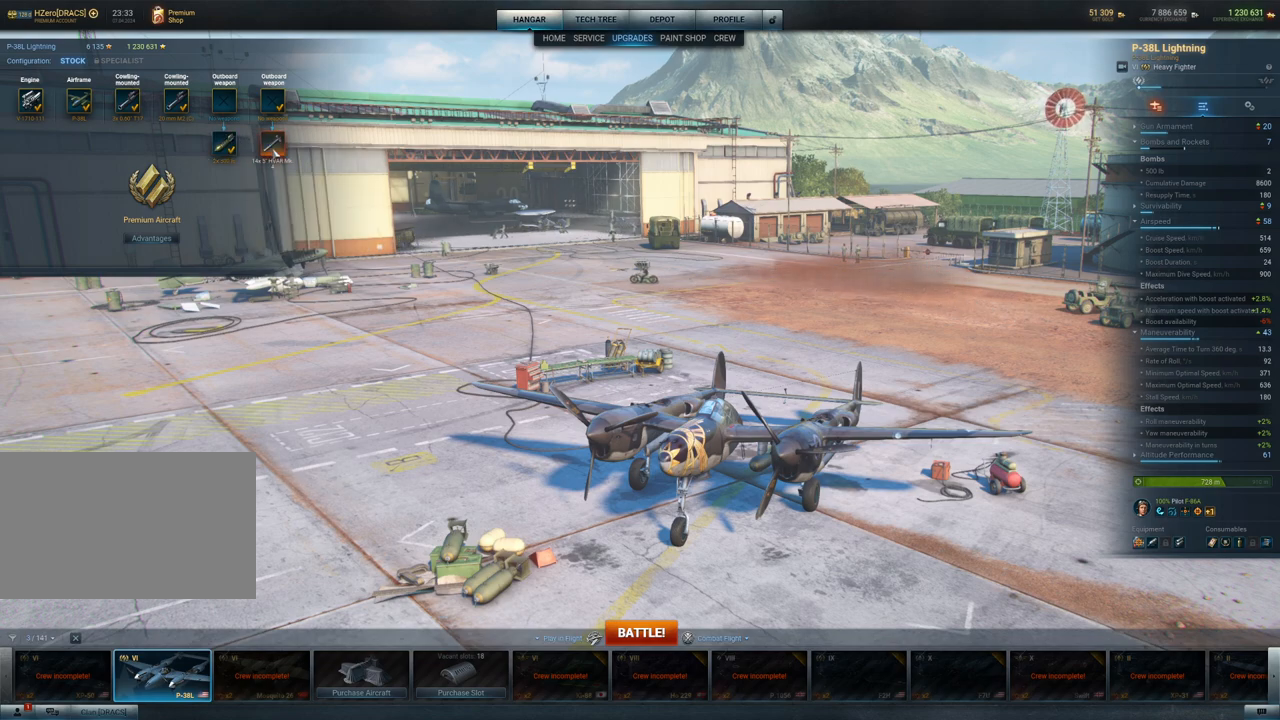
{"keys": [], "mouse": [], "mouse_move": "still", "events": []}
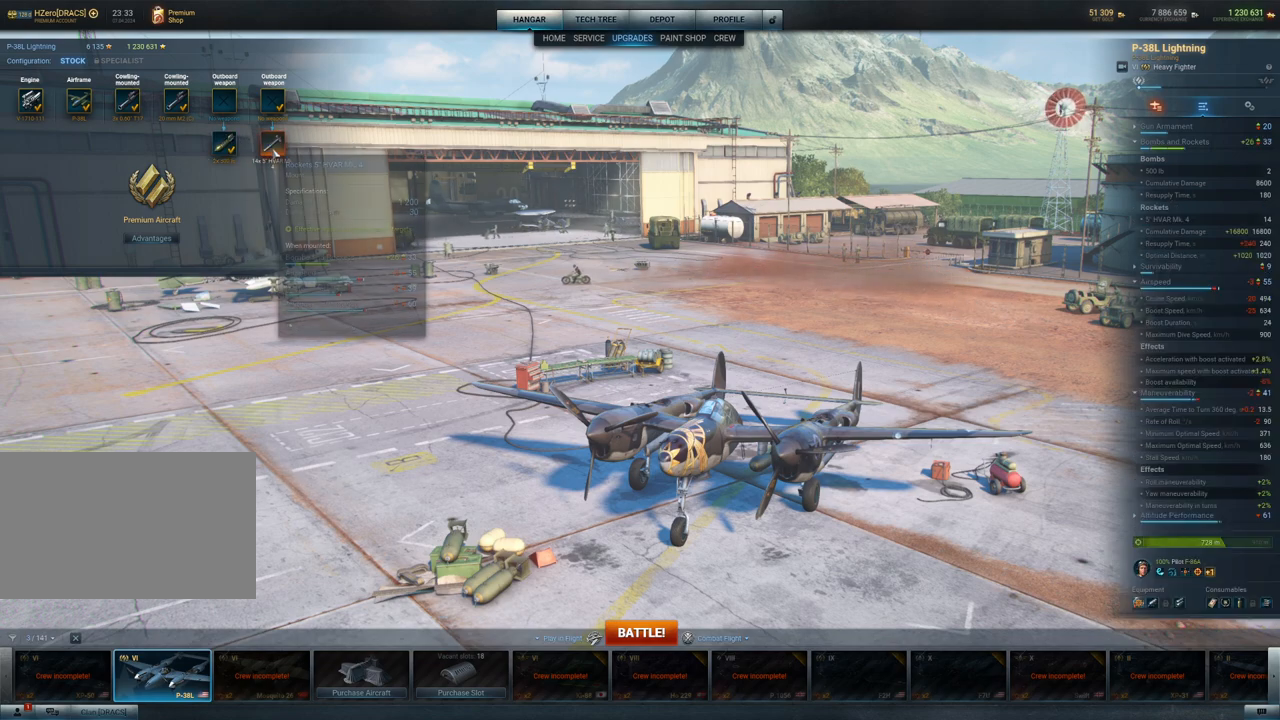
{"keys": [], "mouse": [], "mouse_move": "still", "events": []}
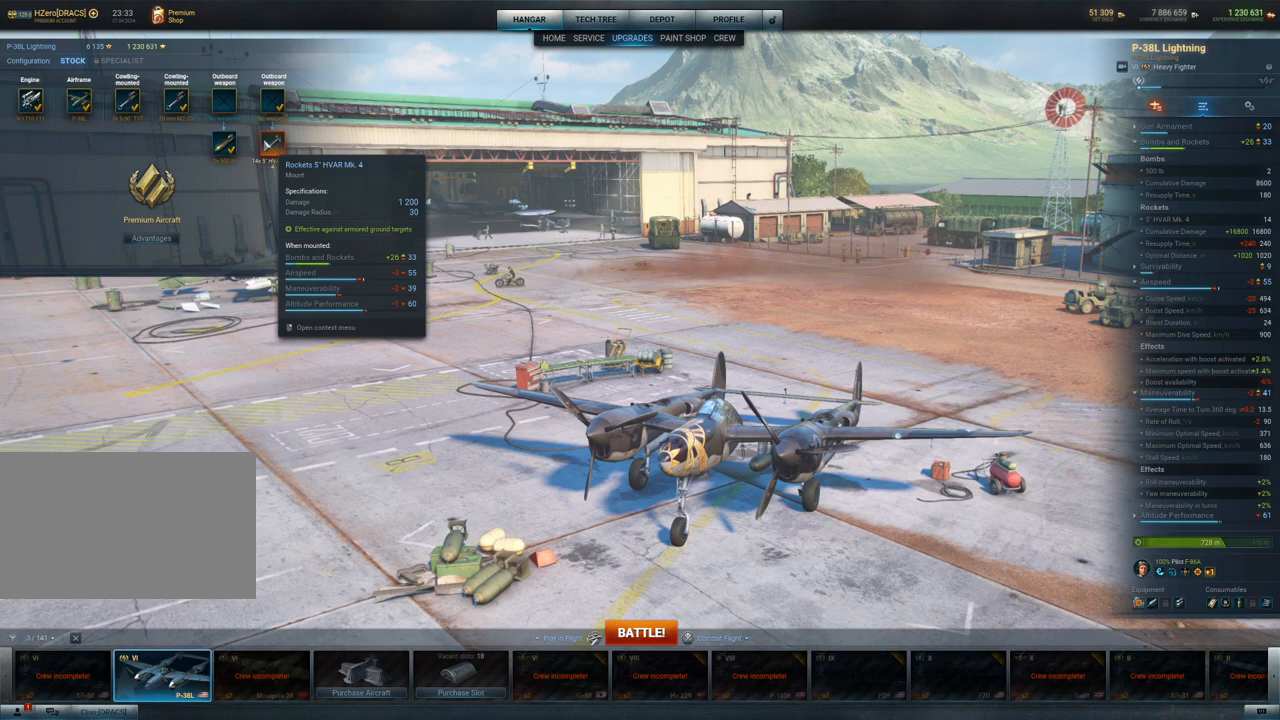
{"keys": [], "mouse": ["left"], "mouse_move": "still", "events": [[467, "mouse_left", "down"]]}
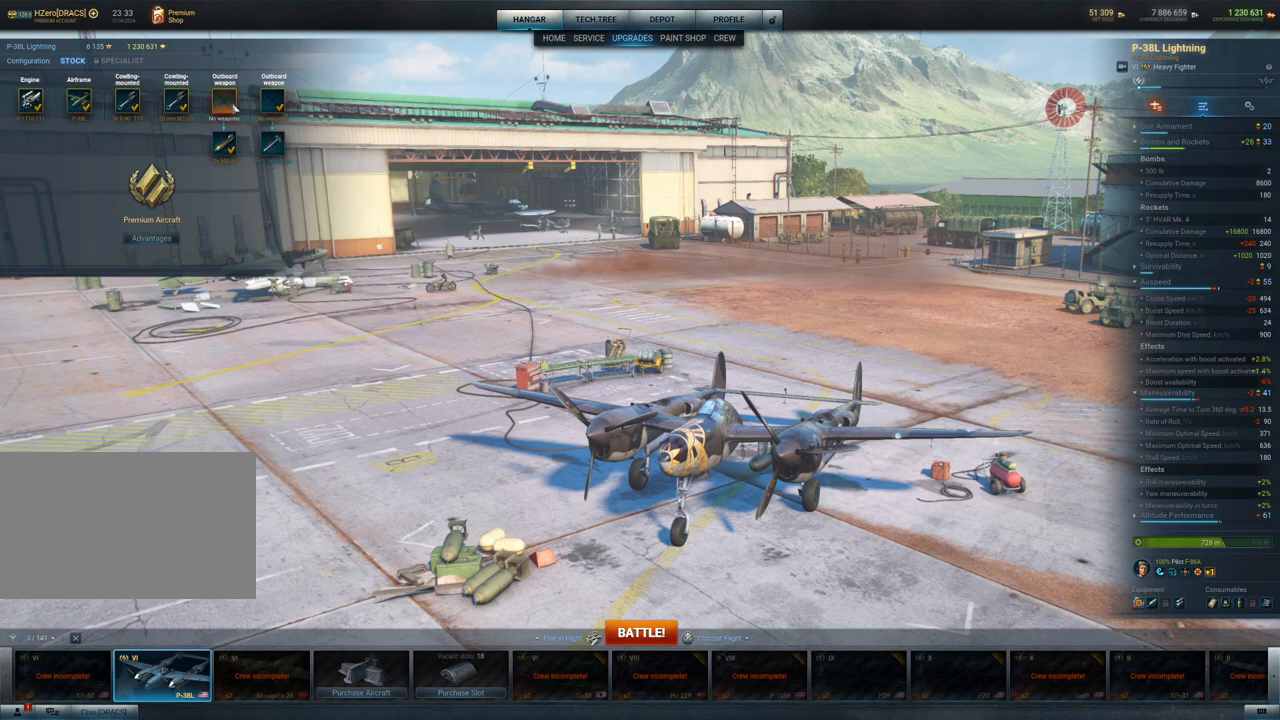
{"keys": [], "mouse": [], "mouse_move": "still", "events": [[100, "mouse_left", "up"]]}
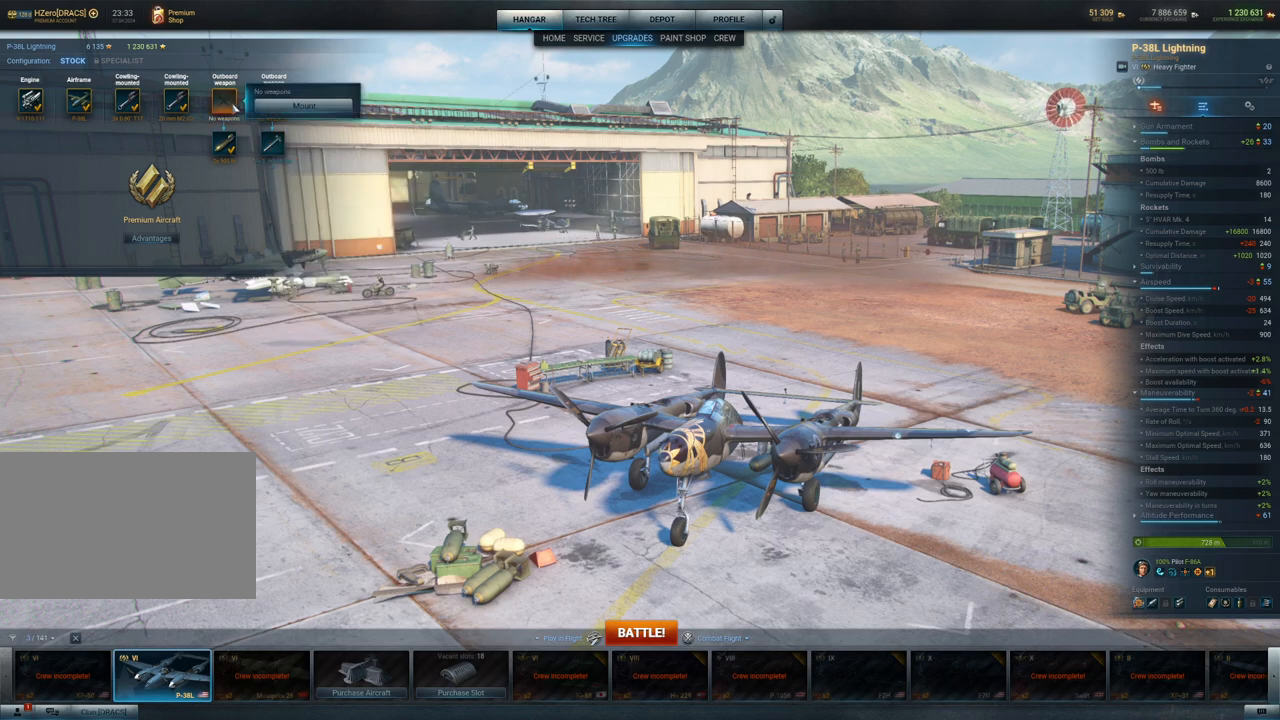
{"keys": [], "mouse": [], "mouse_move": "up-right", "events": []}
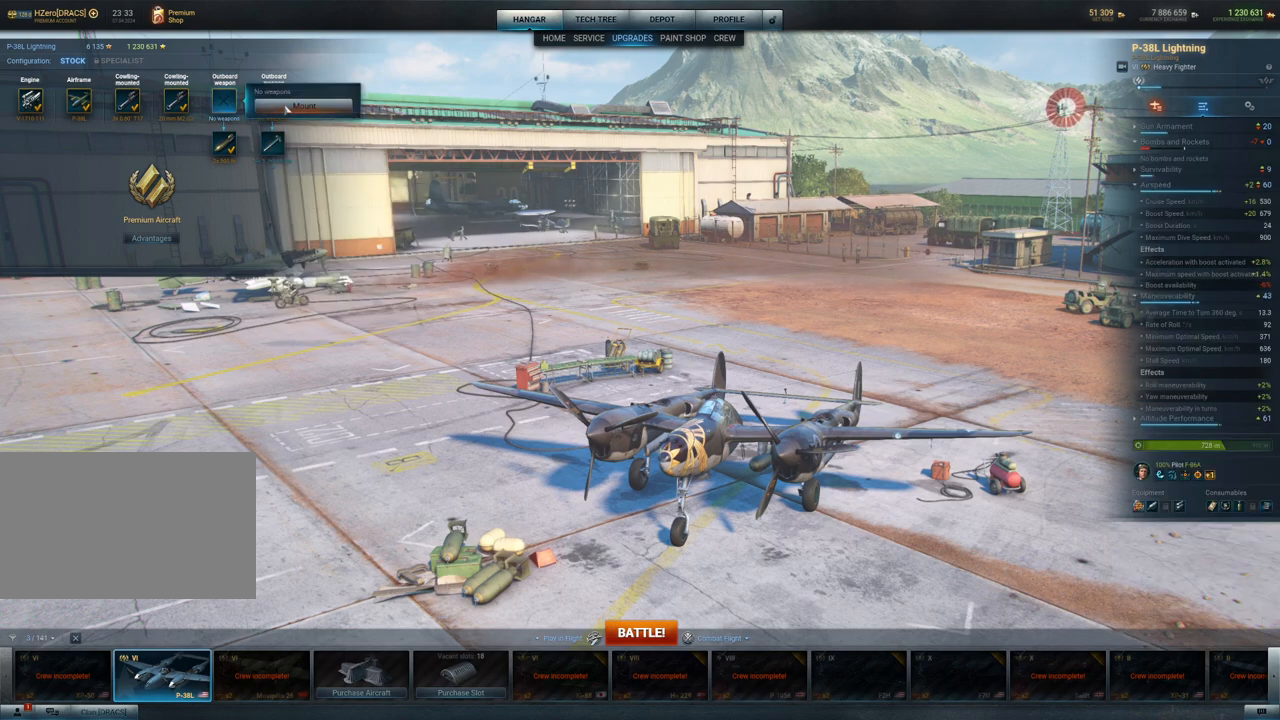
{"keys": [], "mouse": [], "mouse_move": "still", "events": [[50, "mouse_left", "down"], [133, "mouse_left", "up"]]}